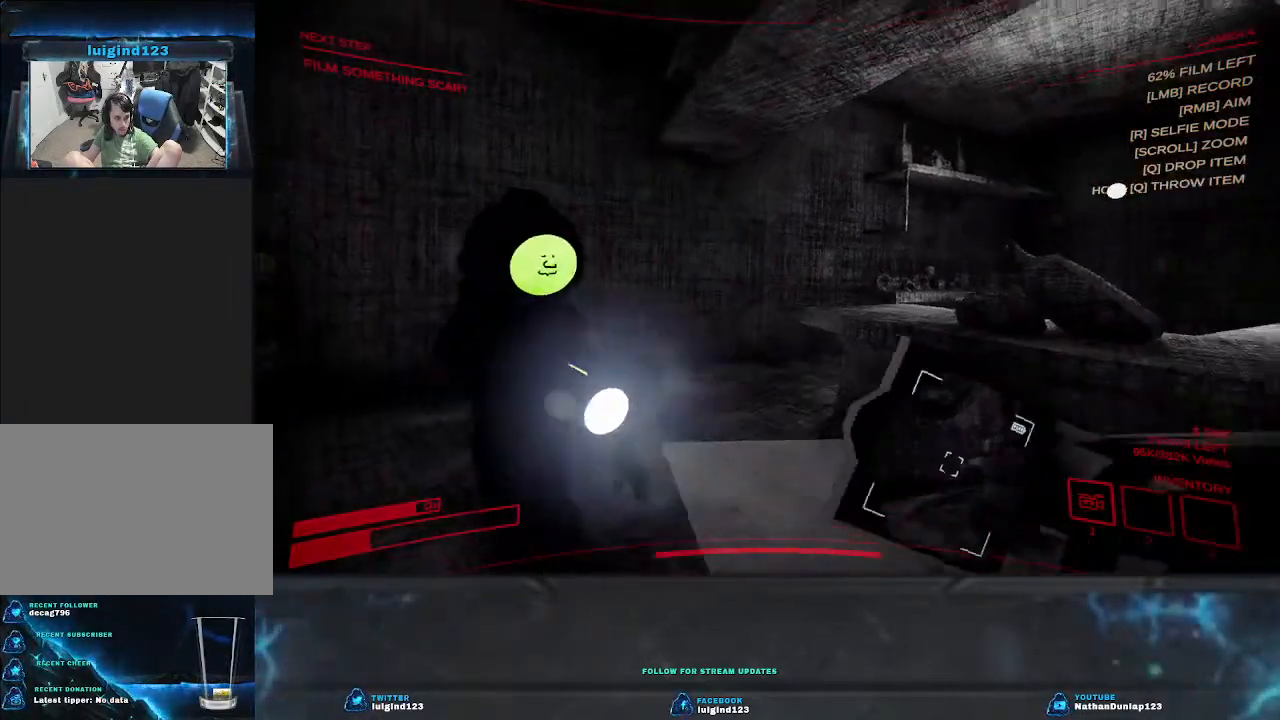
Gameplay with keyboard; each line is a JSON object with the keys held at the frame after it. "events" lists presses ("down") and releases ("up") of "a", "ctrl", "d", "e", "f", "q", "r", "s", "shift", "space", "tab" and "w" between this image and that frame as [ms after this image, input, new state], when the widget could be followed in between. No other keys are recorded. Mouse input is not recorded.
{"keys": ["s"], "events": [[167, "a", "up"]]}
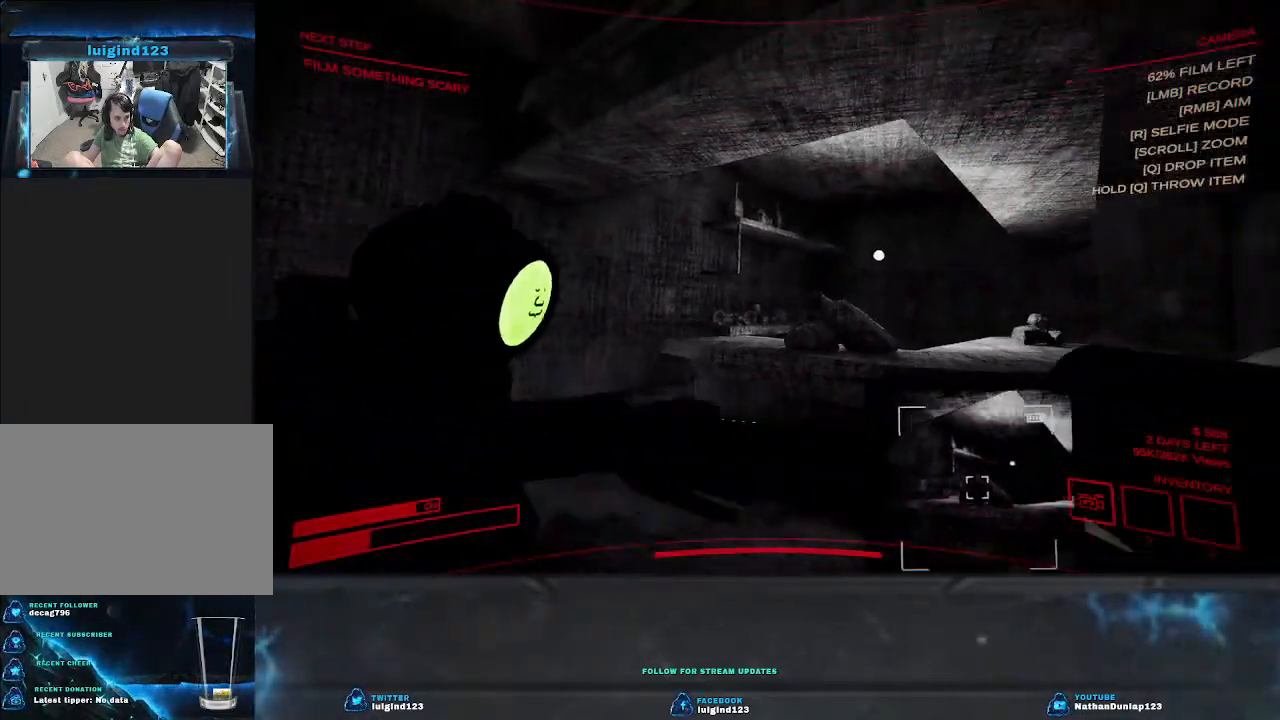
{"keys": ["d"], "events": [[134, "d", "down"], [200, "s", "up"]]}
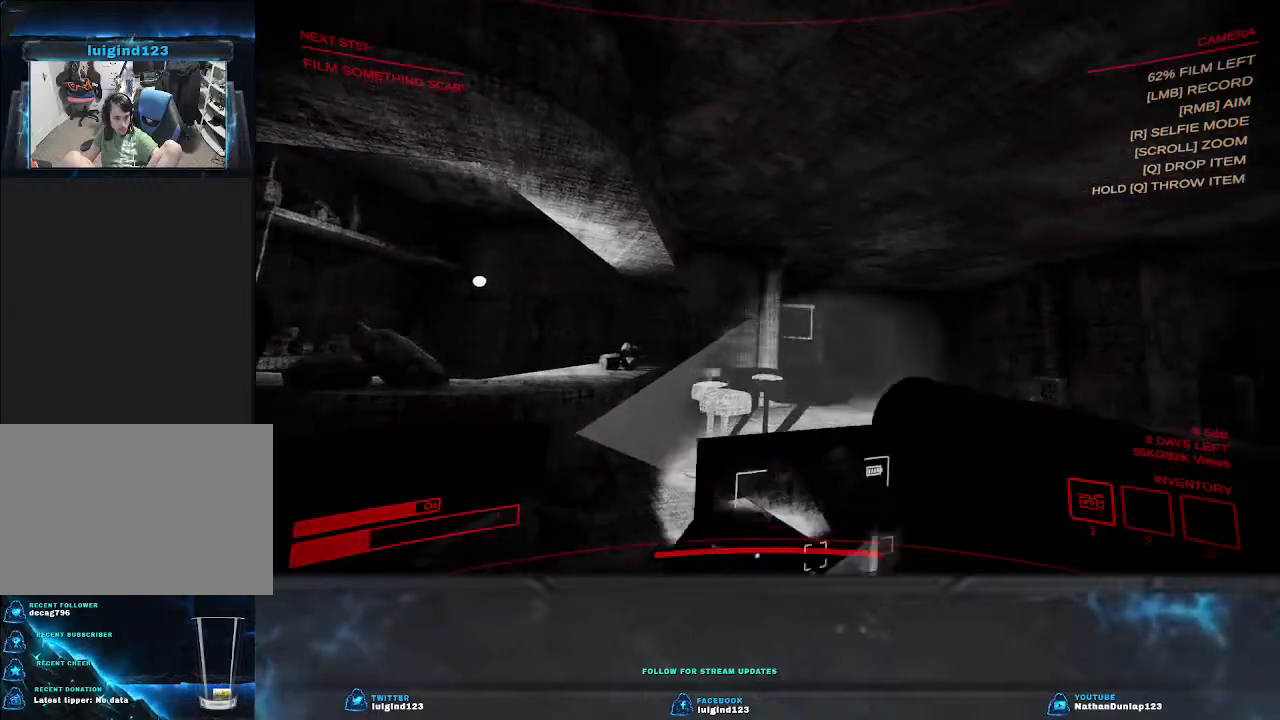
{"keys": ["d", "w"], "events": [[167, "w", "down"]]}
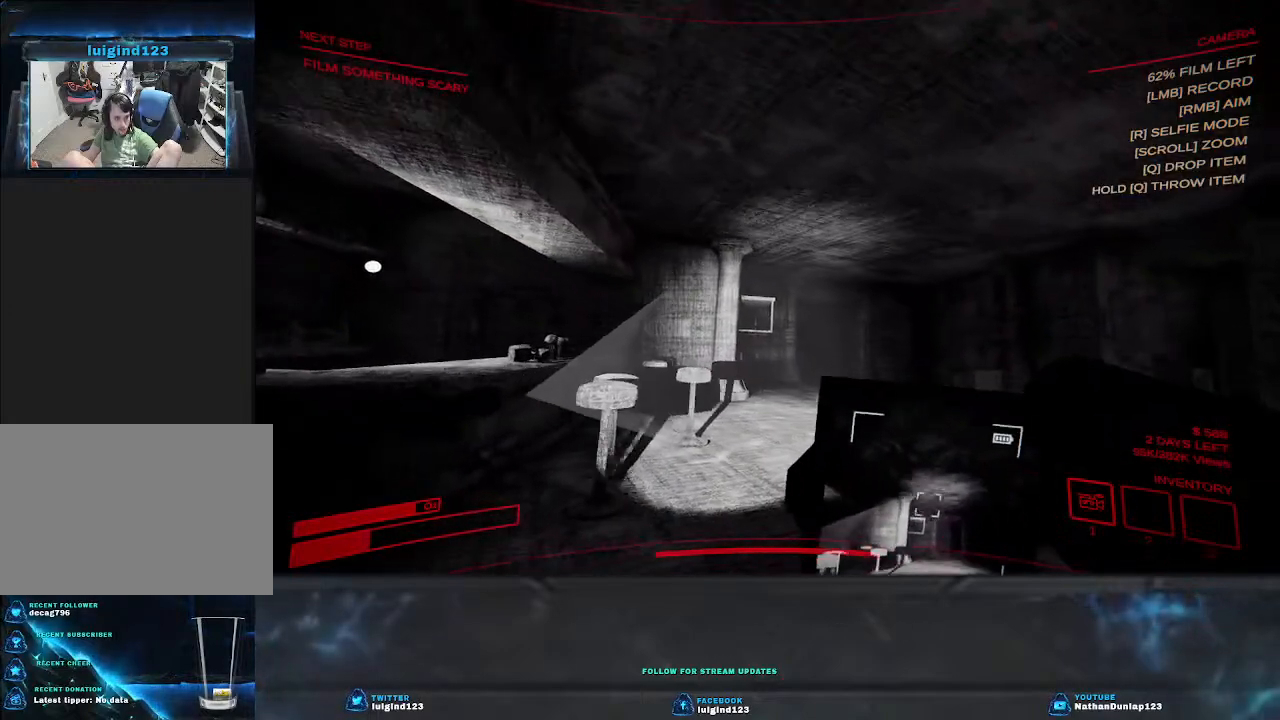
{"keys": ["d", "w"], "events": []}
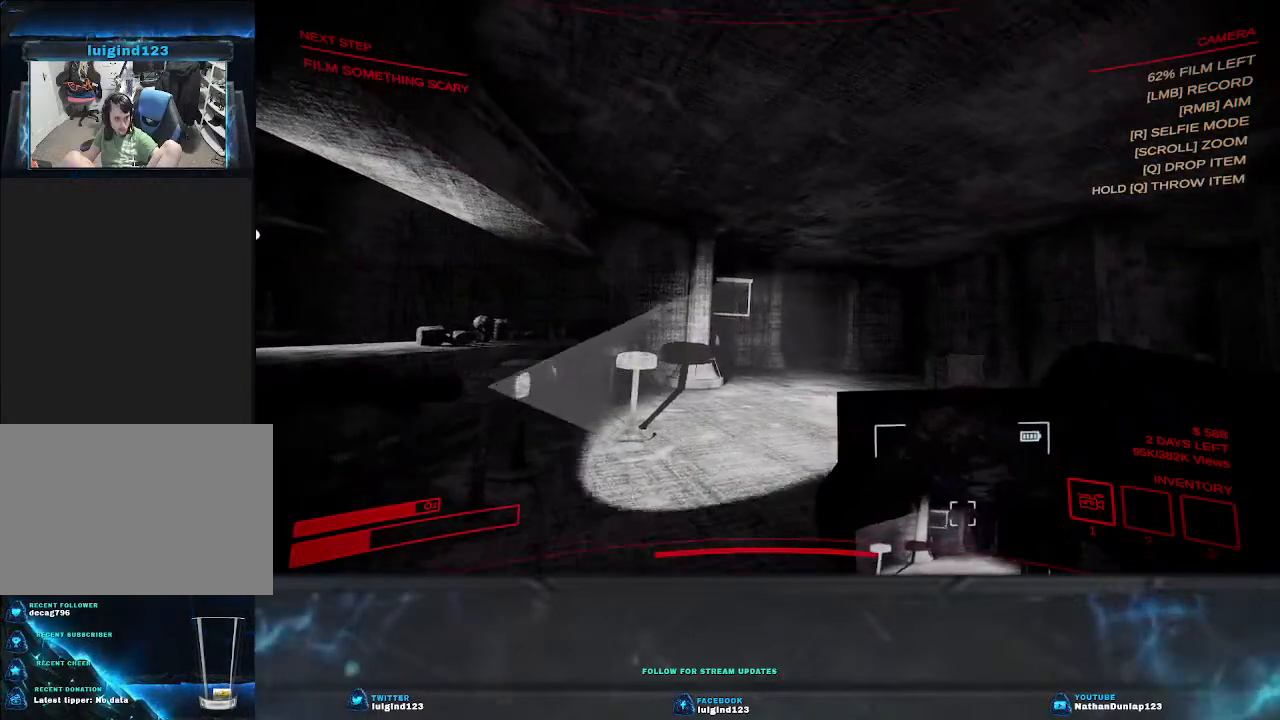
{"keys": ["d", "w"], "events": []}
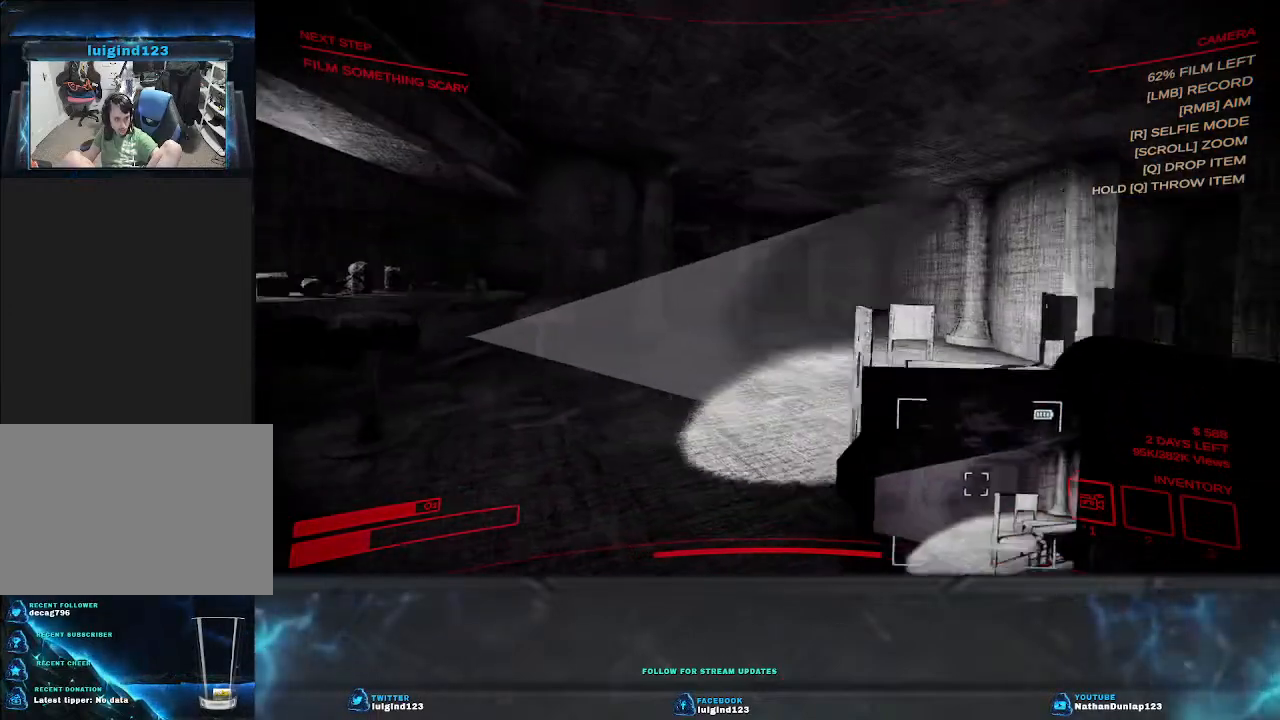
{"keys": ["w"], "events": [[400, "d", "up"]]}
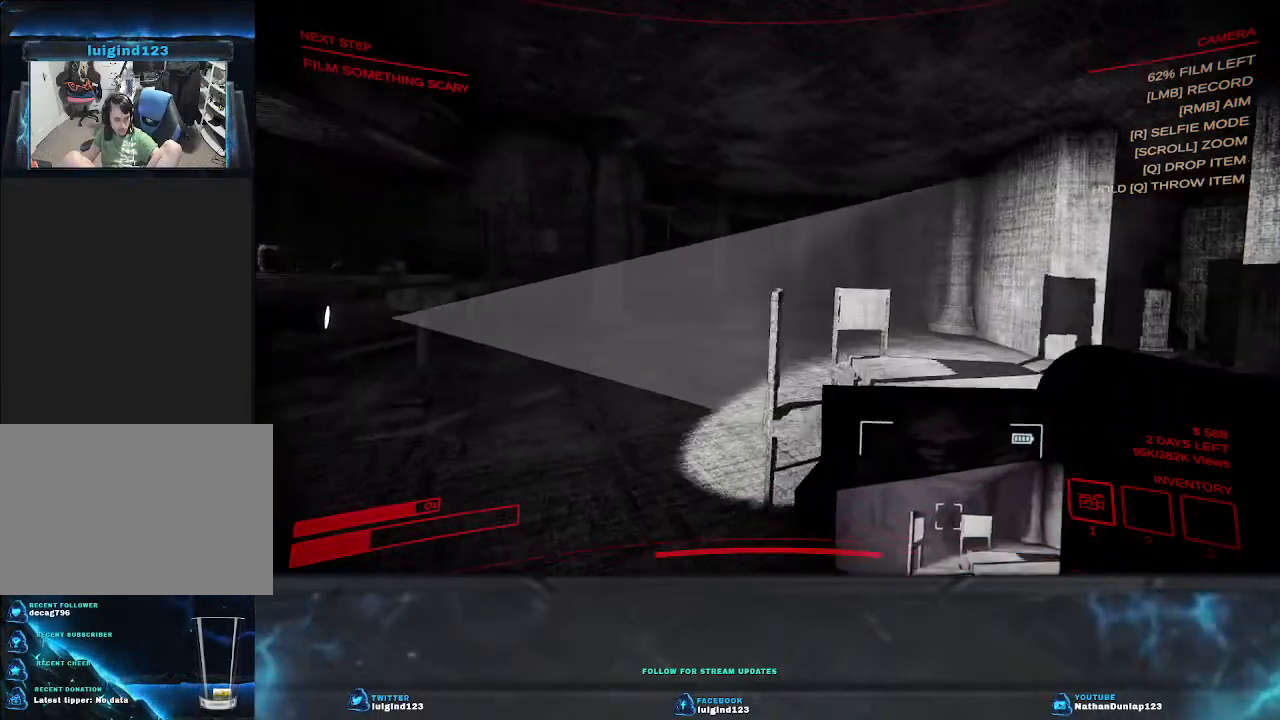
{"keys": ["w"], "events": []}
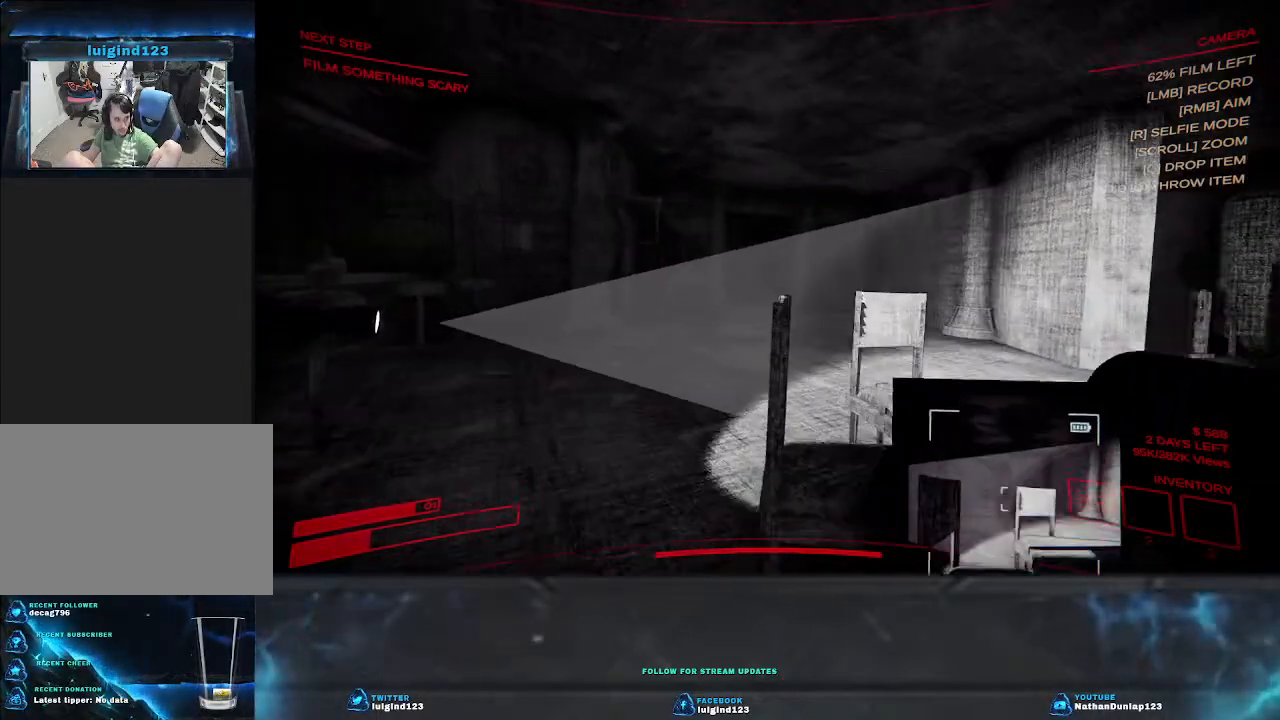
{"keys": ["a", "w"], "events": [[367, "a", "down"]]}
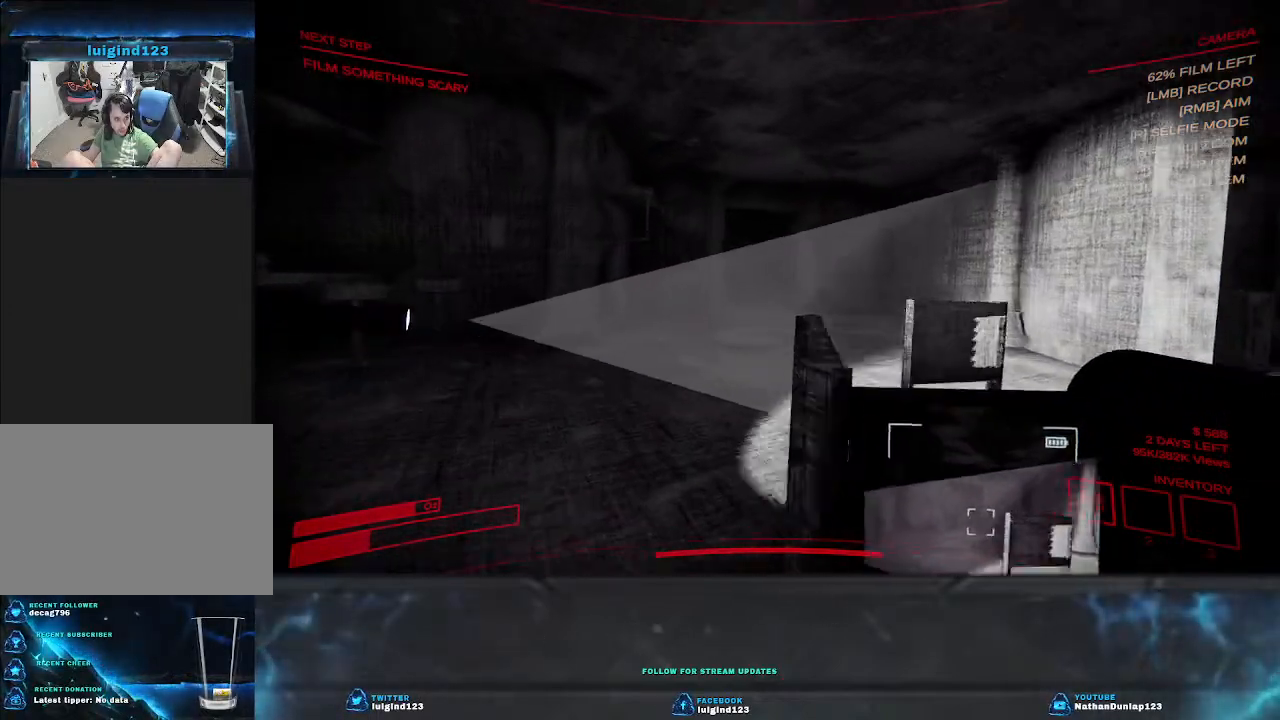
{"keys": ["w"], "events": [[434, "a", "up"]]}
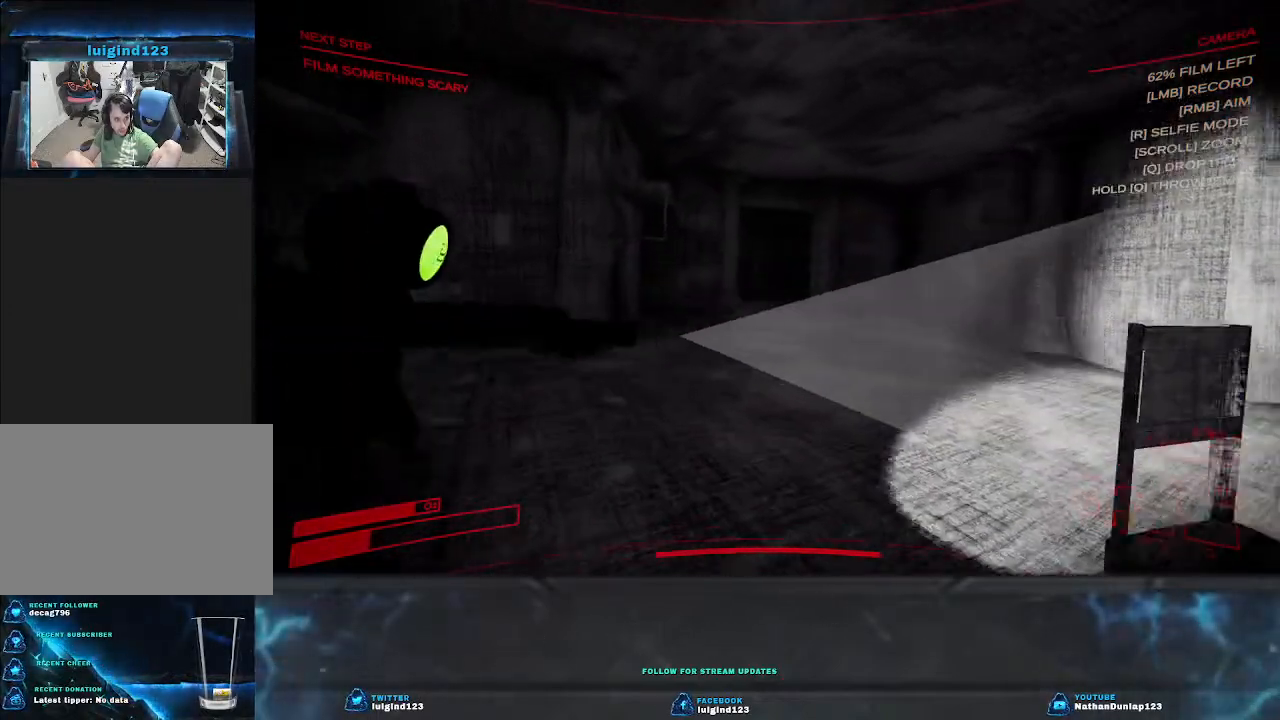
{"keys": ["a", "w"], "events": [[100, "w", "up"], [234, "a", "down"], [334, "w", "down"]]}
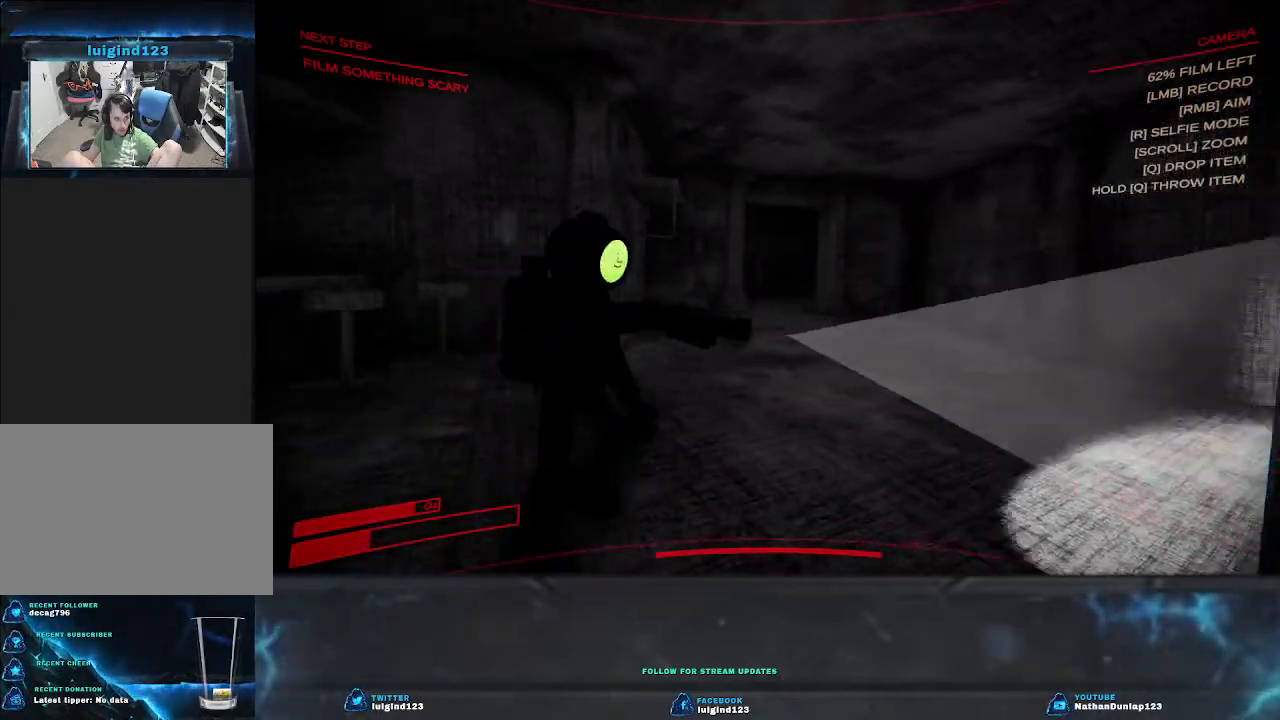
{"keys": ["w"], "events": [[200, "w", "up"], [367, "w", "down"], [467, "a", "up"]]}
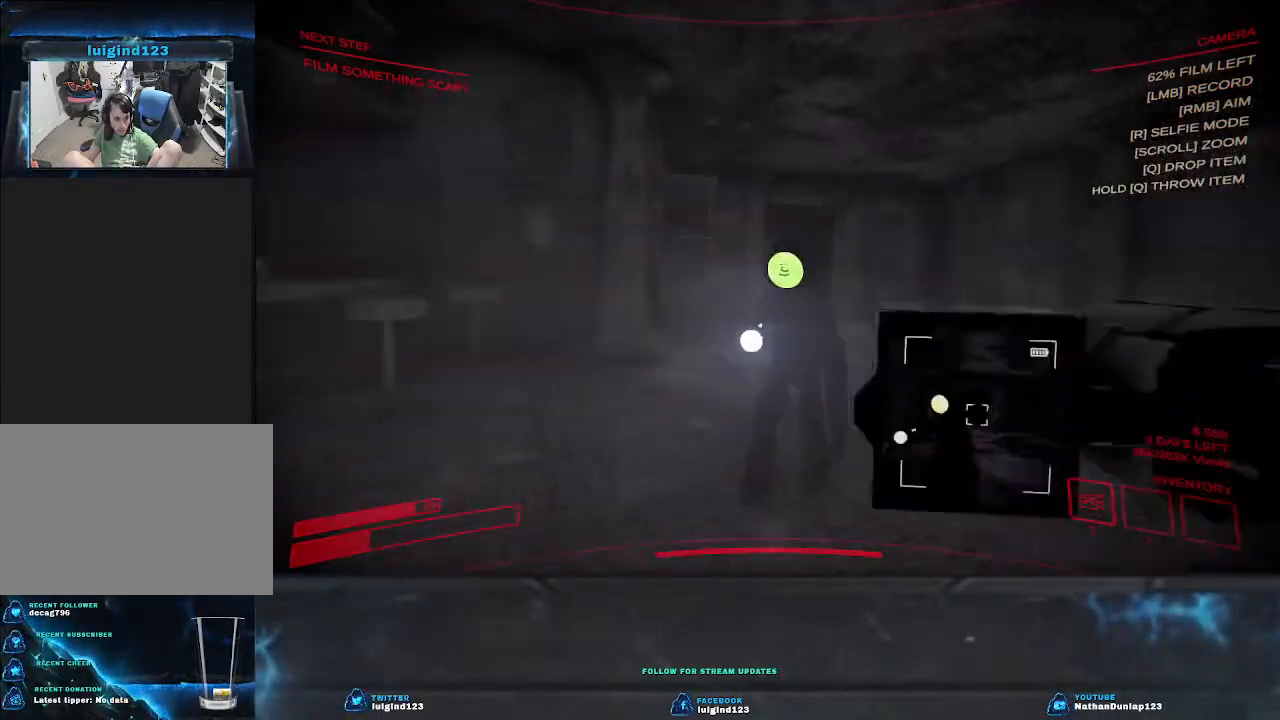
{"keys": ["d", "w"], "events": [[367, "d", "down"]]}
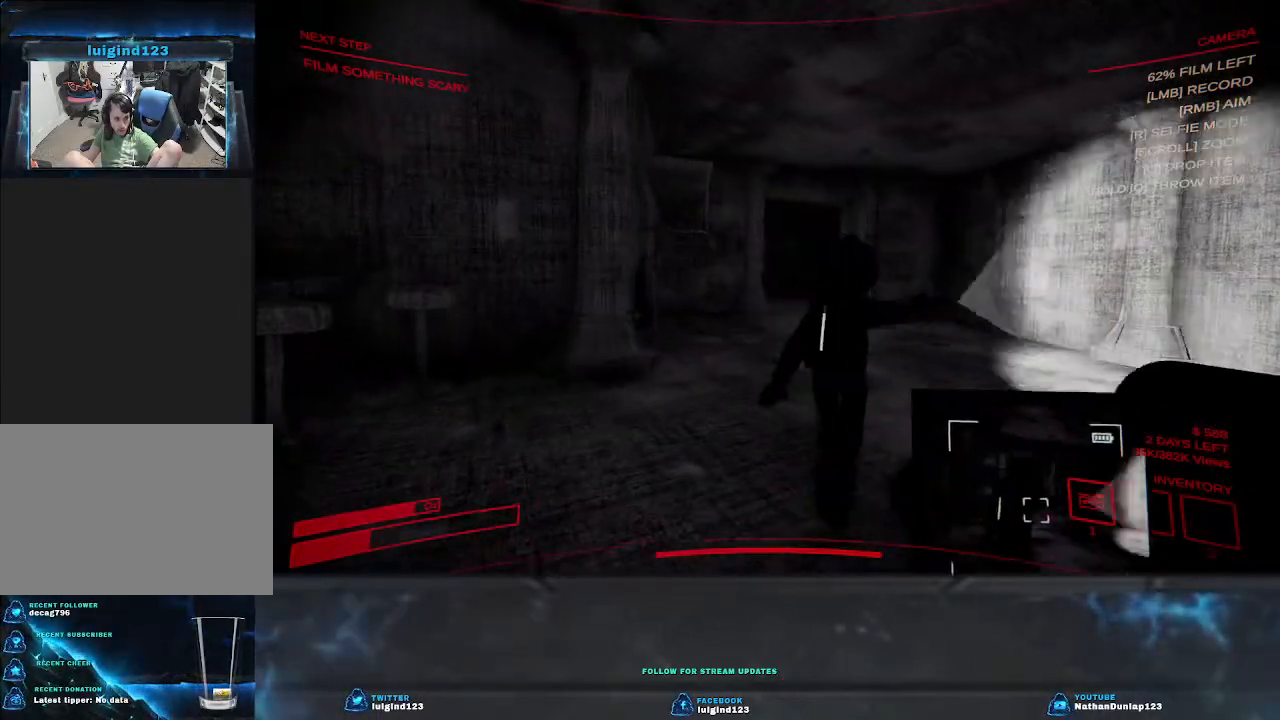
{"keys": ["w"], "events": [[434, "d", "up"]]}
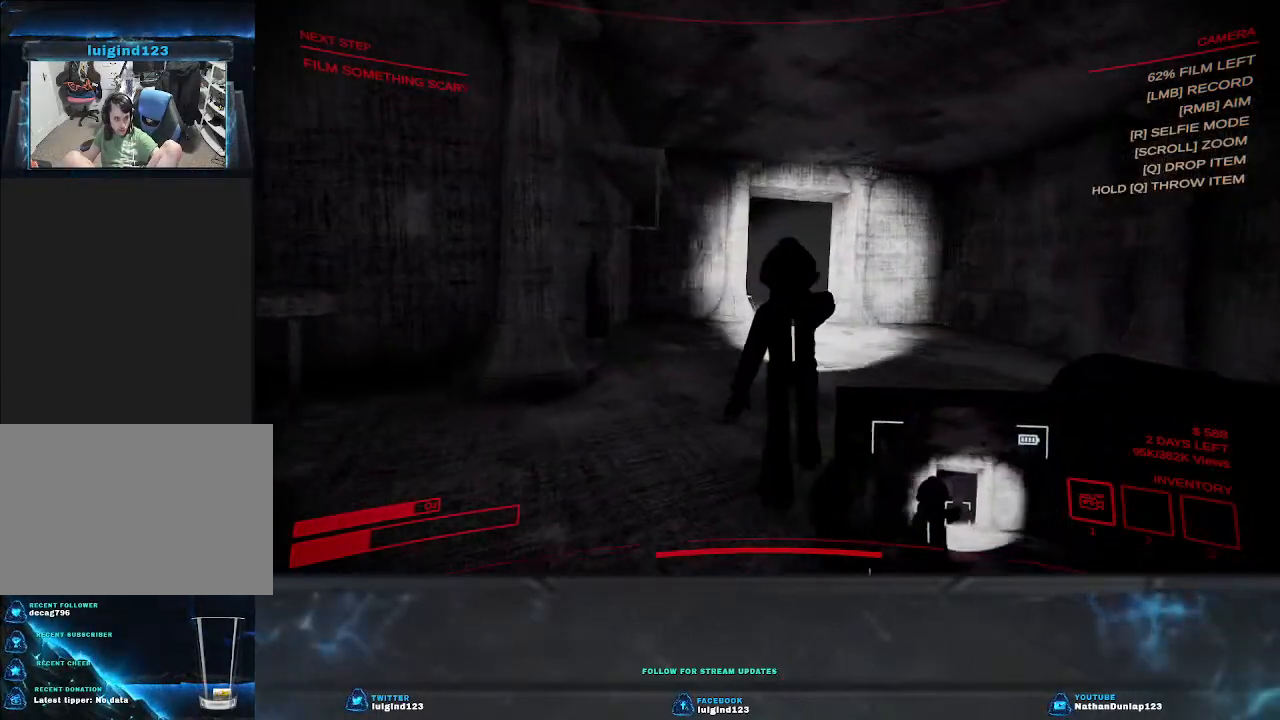
{"keys": ["d", "w"], "events": [[300, "d", "down"]]}
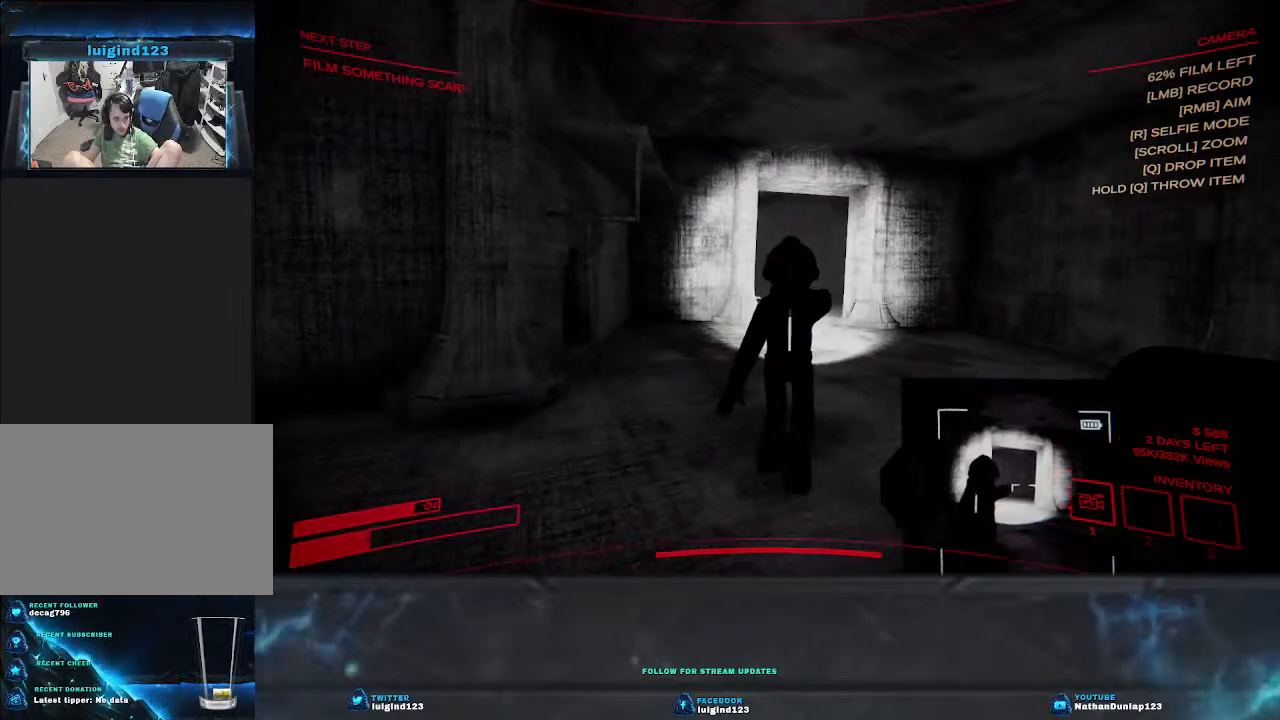
{"keys": ["d", "w"], "events": []}
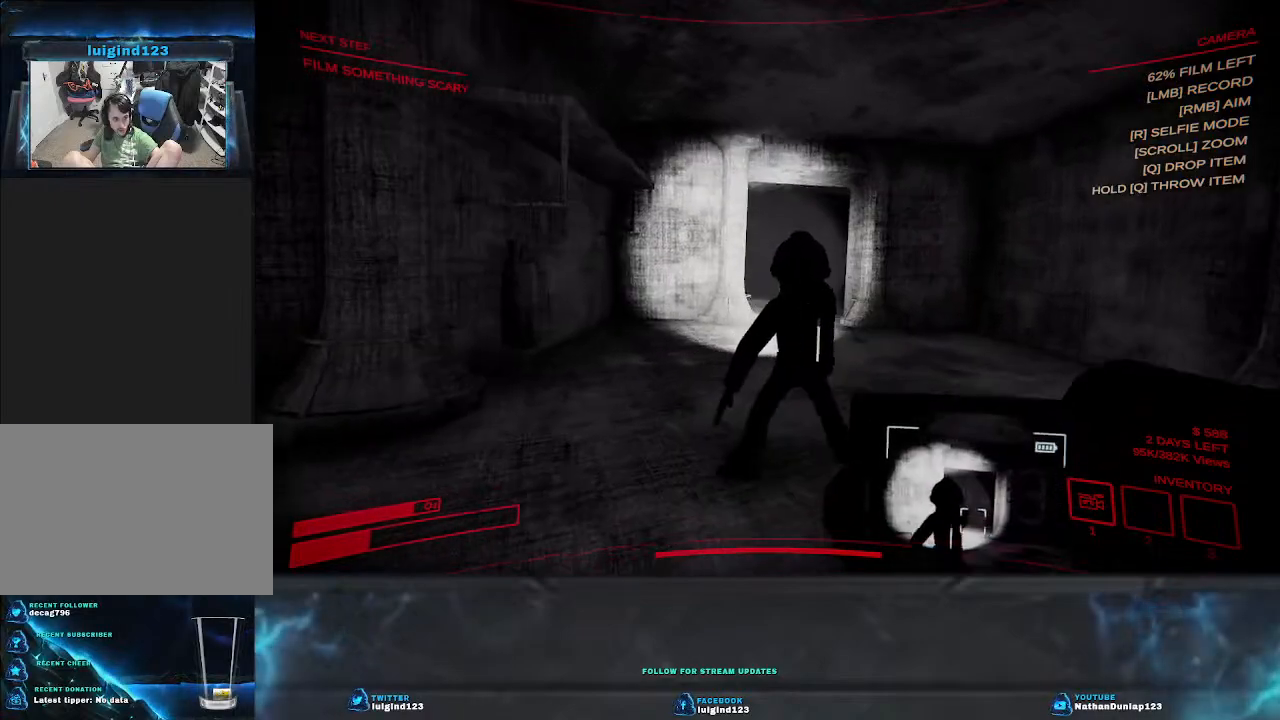
{"keys": ["w"], "events": [[234, "d", "up"]]}
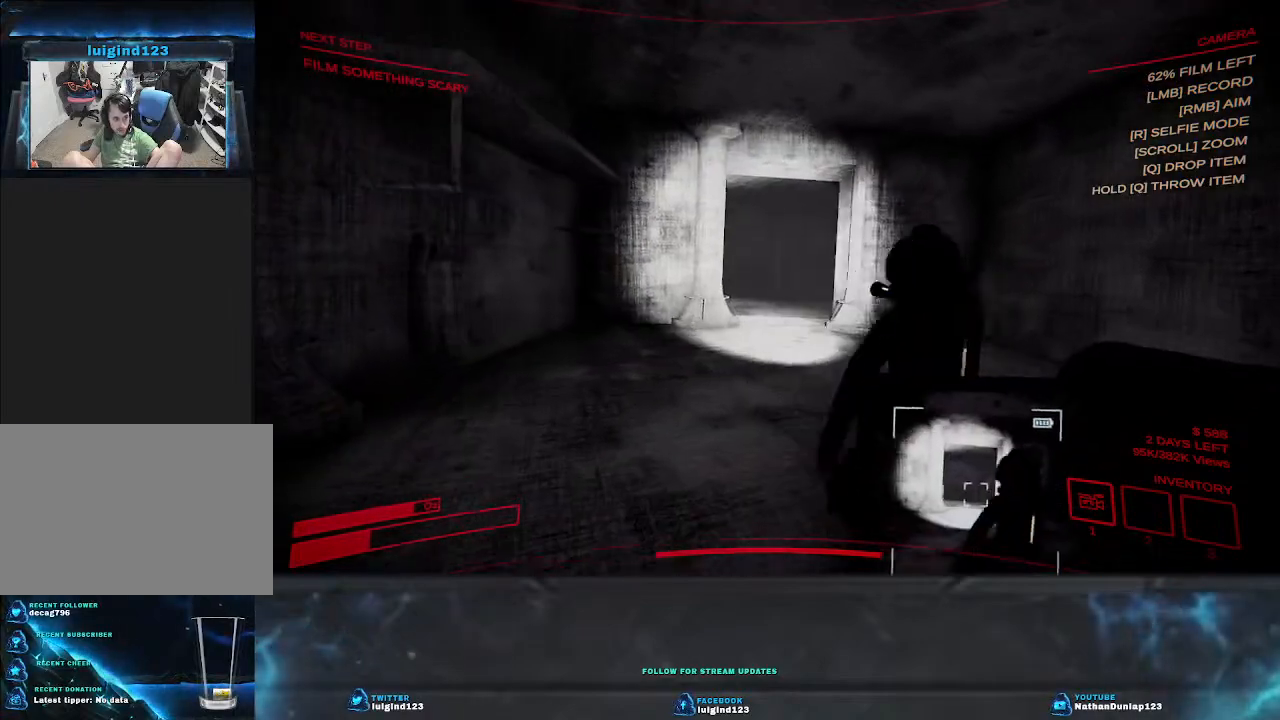
{"keys": ["w"], "events": [[100, "w", "up"], [400, "w", "down"]]}
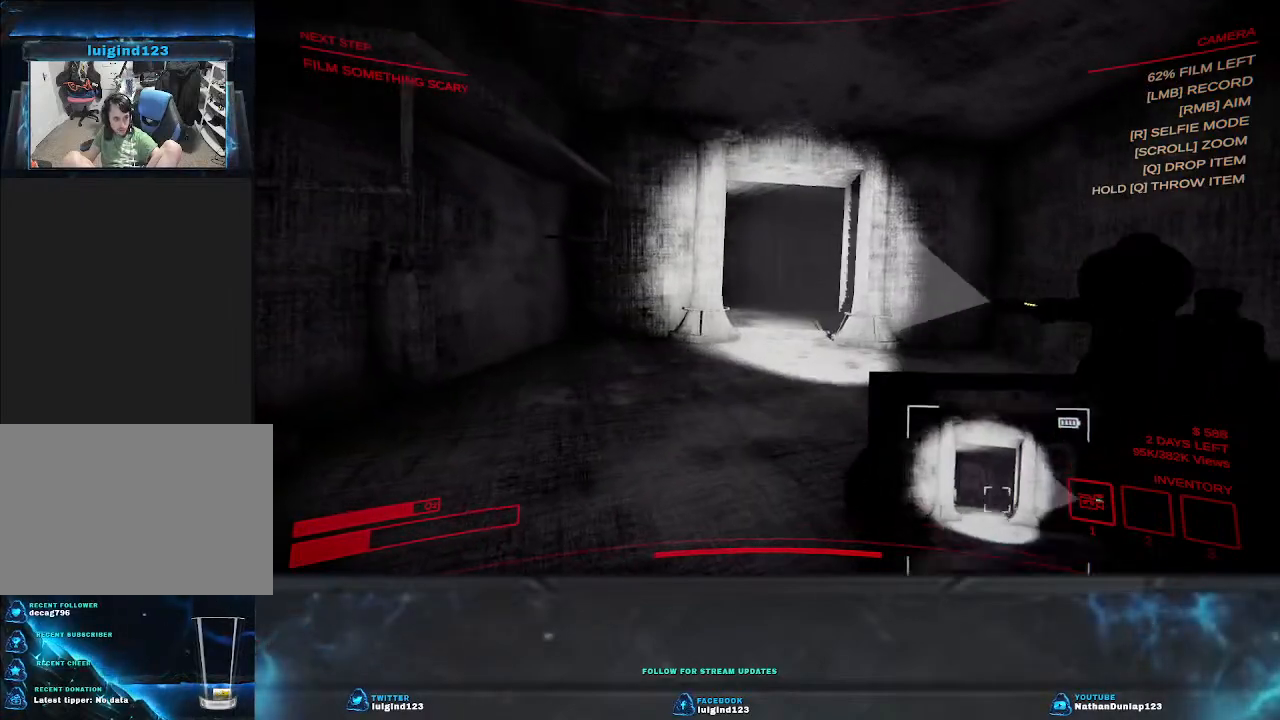
{"keys": ["a", "w"], "events": [[34, "a", "down"]]}
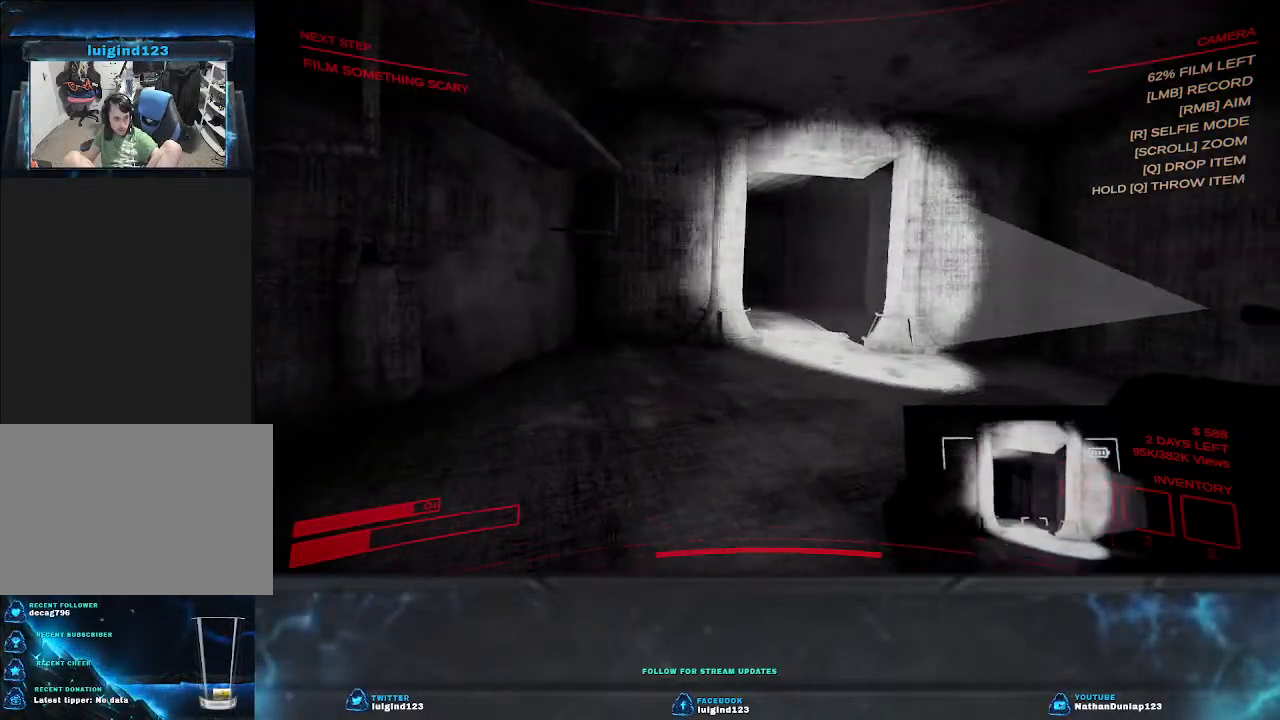
{"keys": ["w"], "events": [[34, "a", "up"]]}
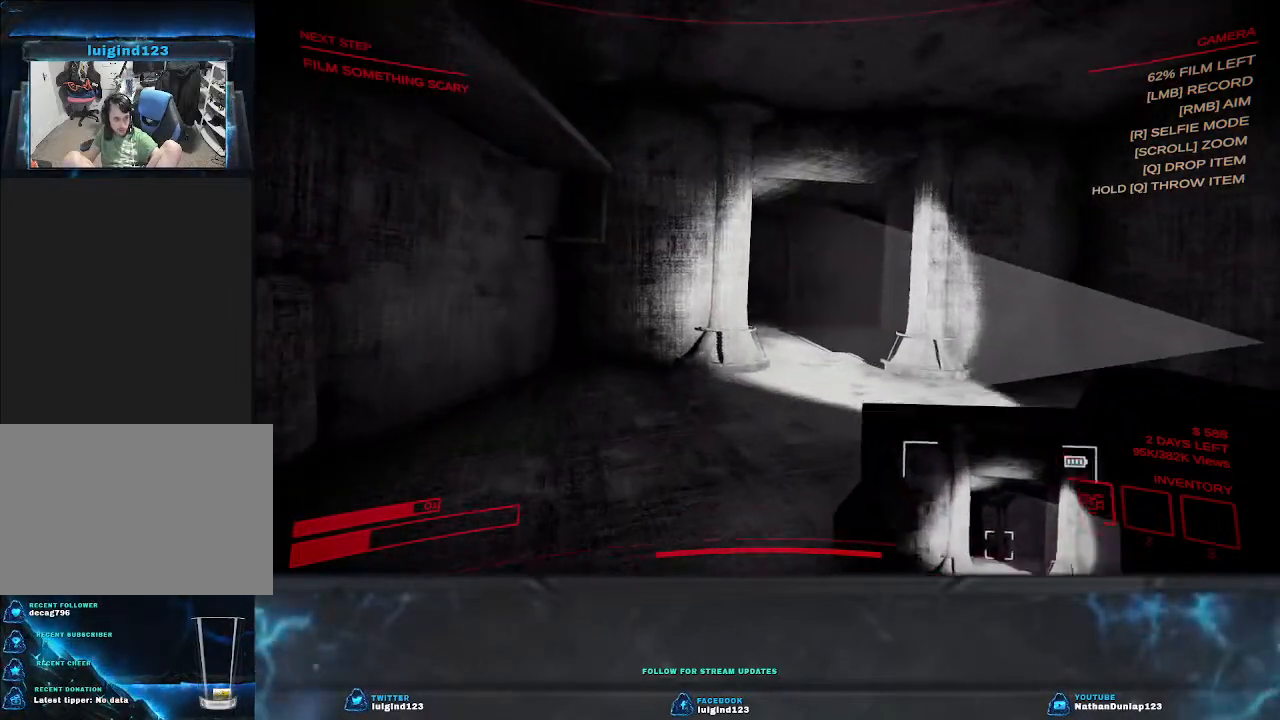
{"keys": ["w"], "events": []}
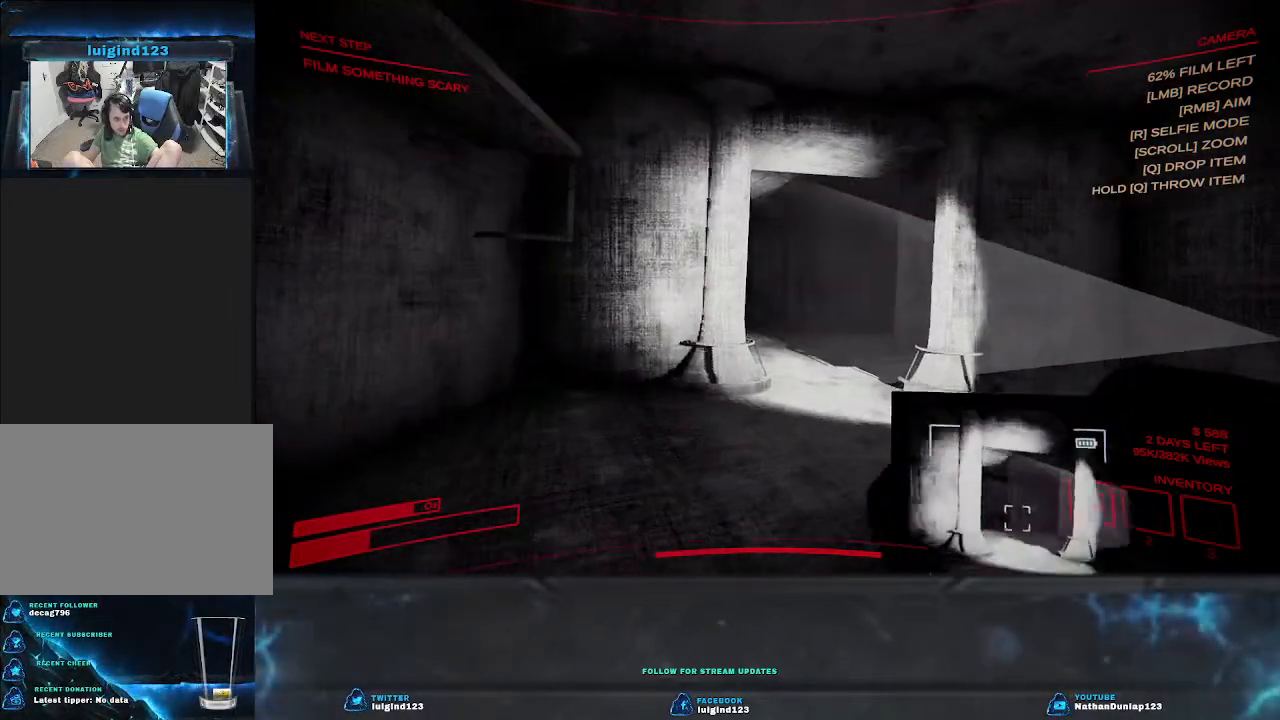
{"keys": ["w"], "events": [[200, "w", "up"], [334, "w", "down"]]}
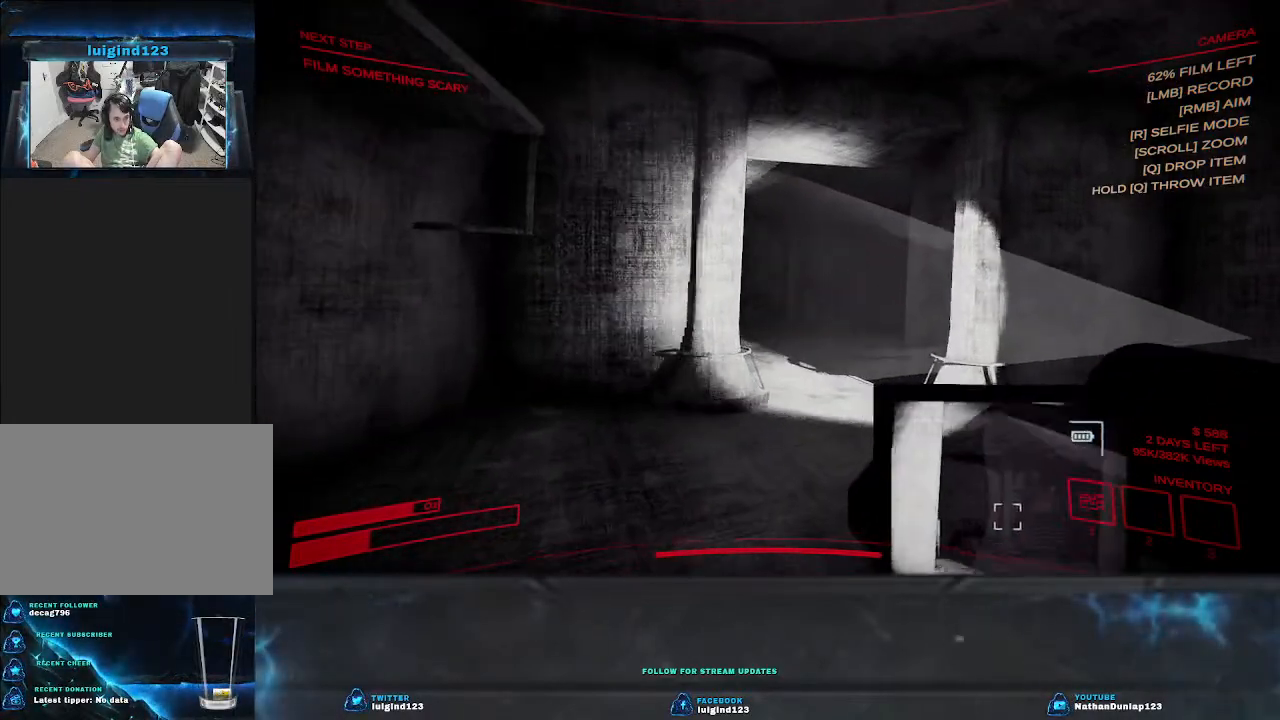
{"keys": ["w"], "events": [[100, "w", "up"], [300, "w", "down"]]}
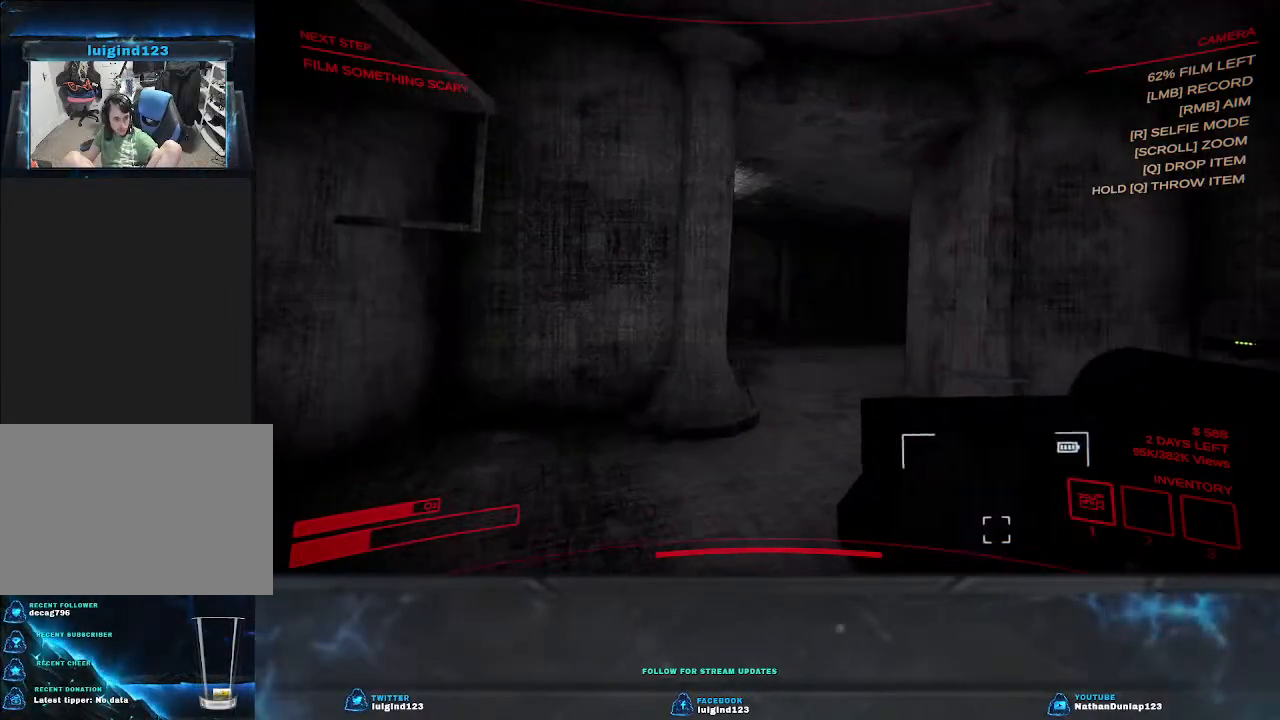
{"keys": ["w"], "events": [[67, "w", "up"], [200, "w", "down"]]}
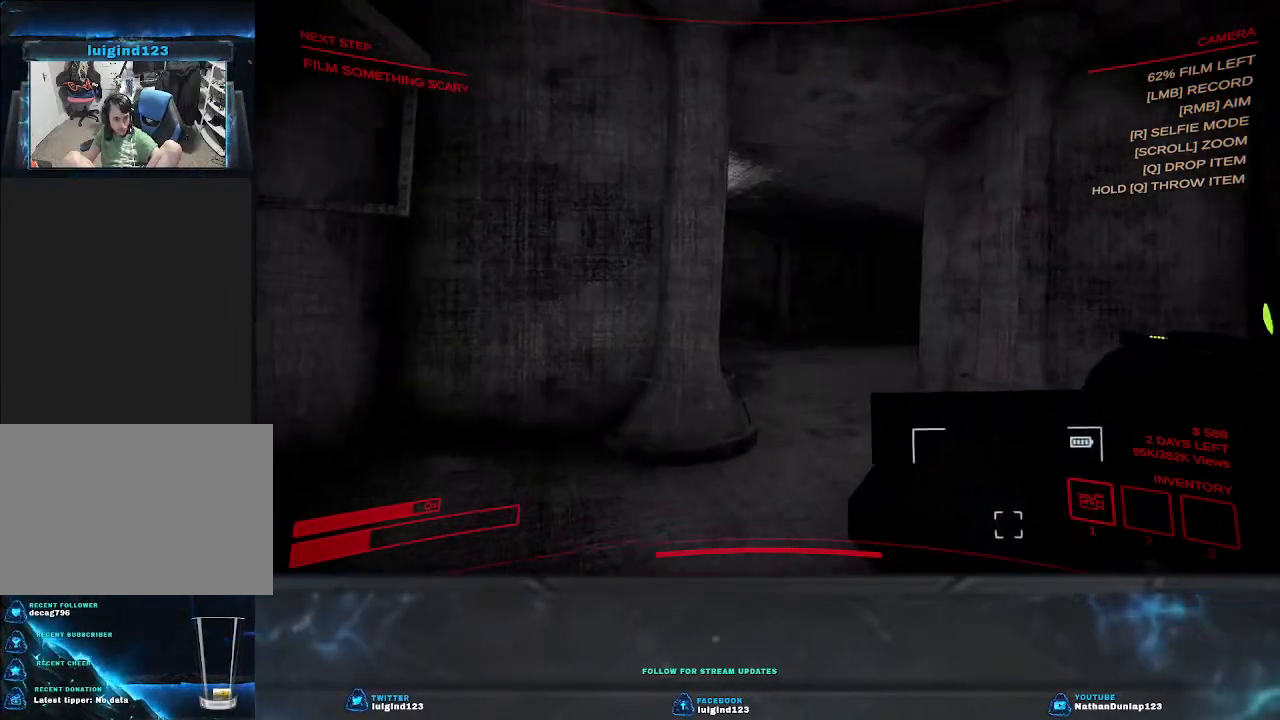
{"keys": ["w"], "events": []}
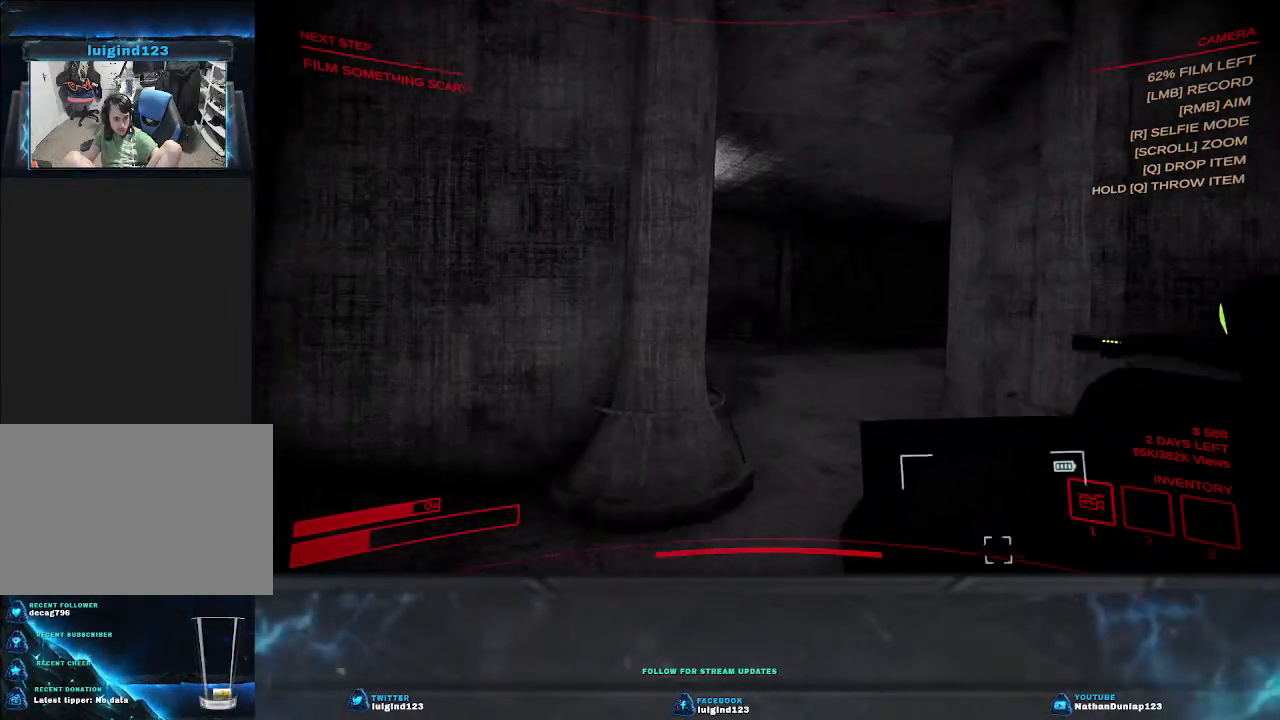
{"keys": ["w"], "events": [[167, "d", "down"], [334, "d", "up"]]}
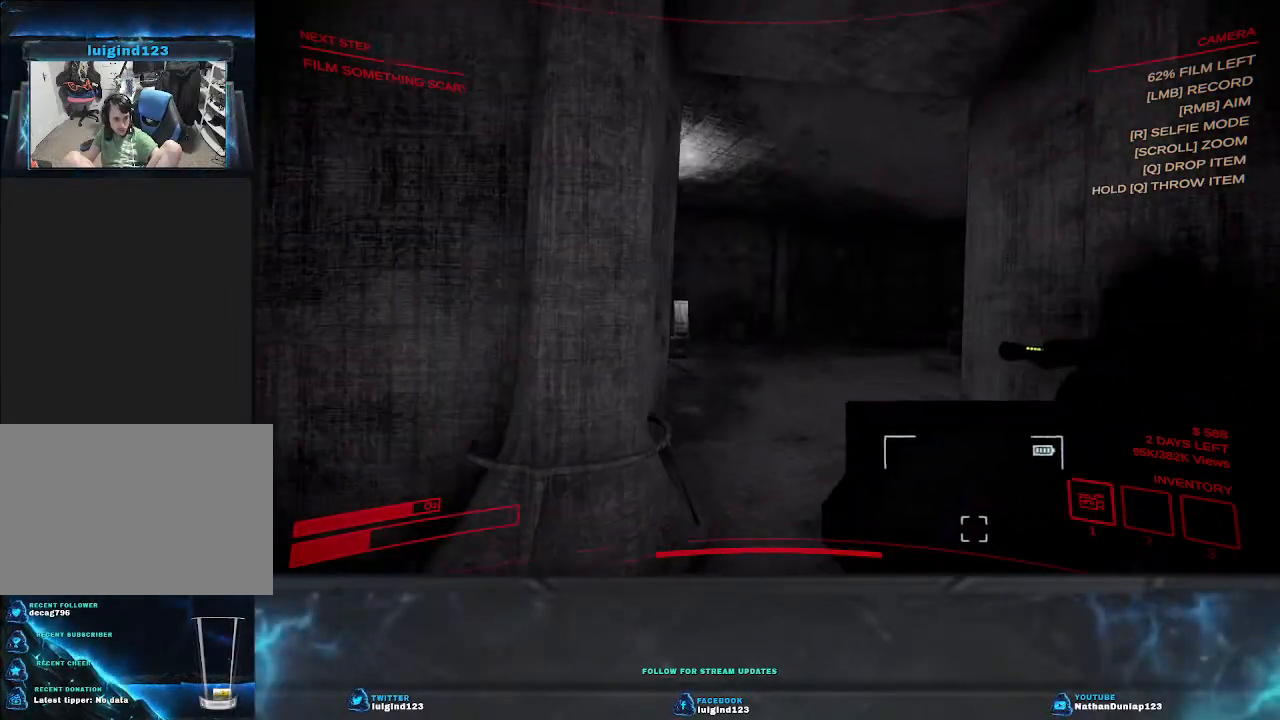
{"keys": ["w"], "events": []}
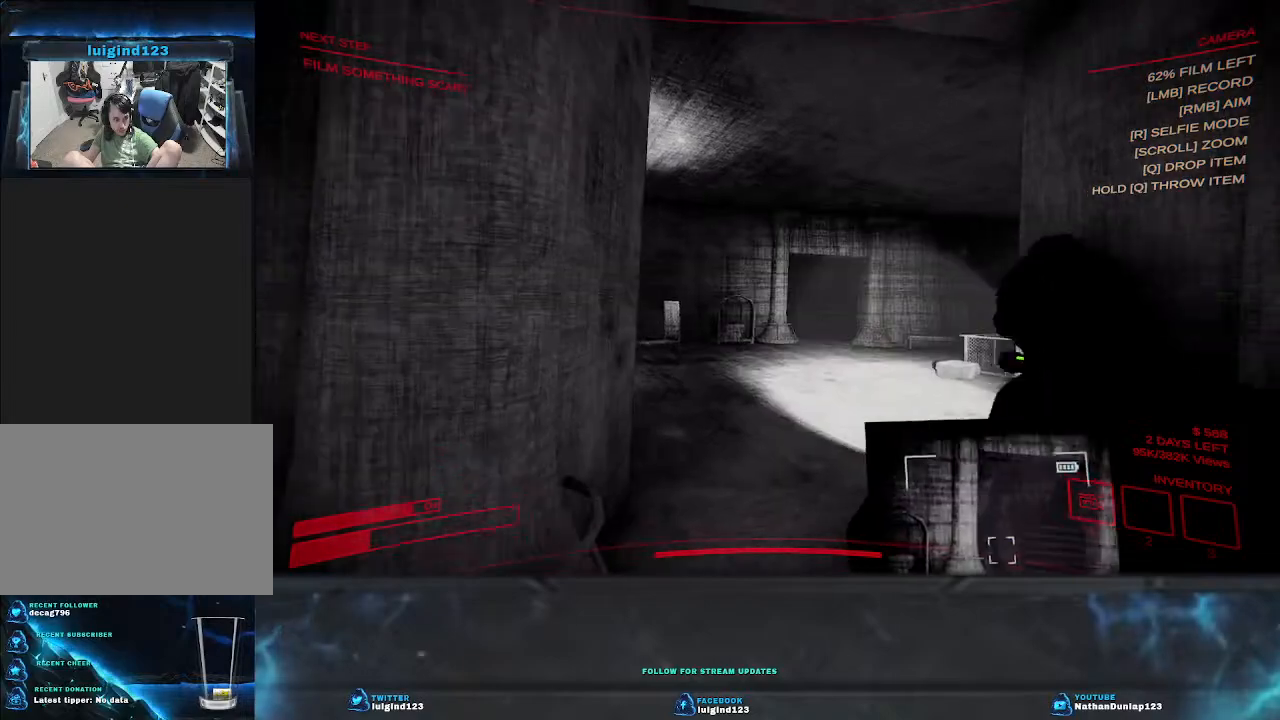
{"keys": ["d", "w"], "events": [[500, "d", "down"]]}
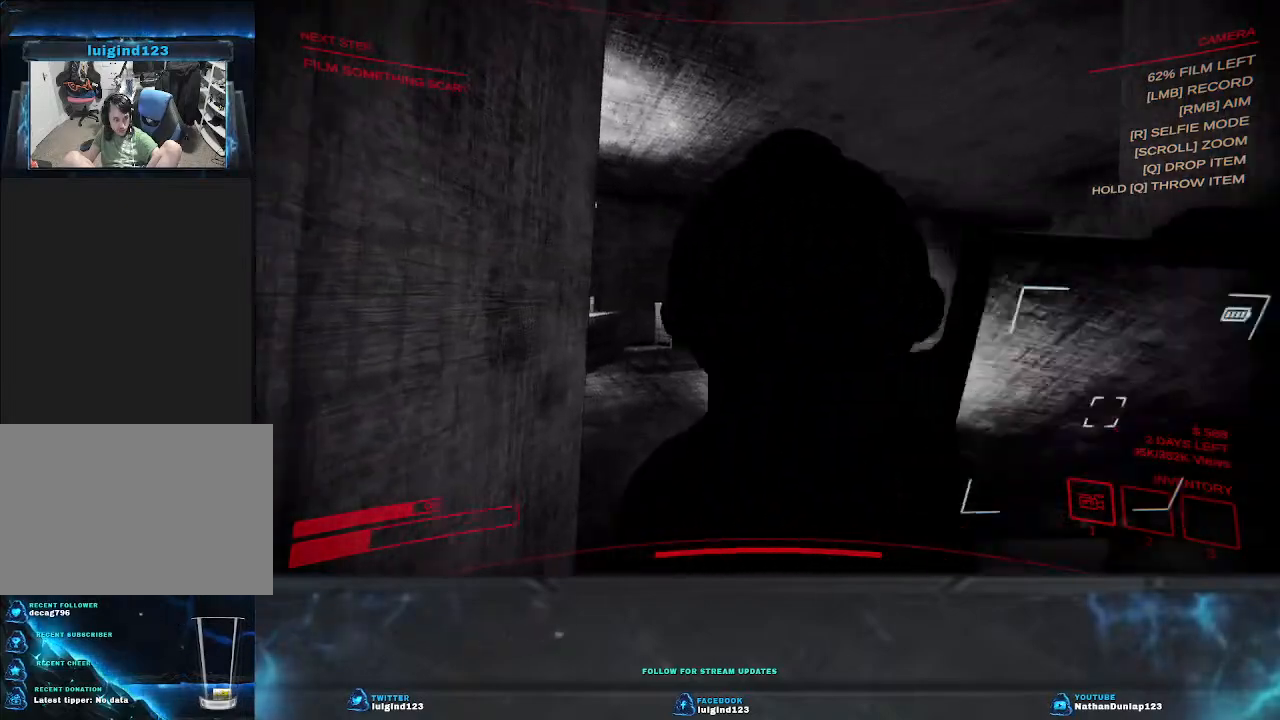
{"keys": ["w"], "events": [[400, "d", "up"]]}